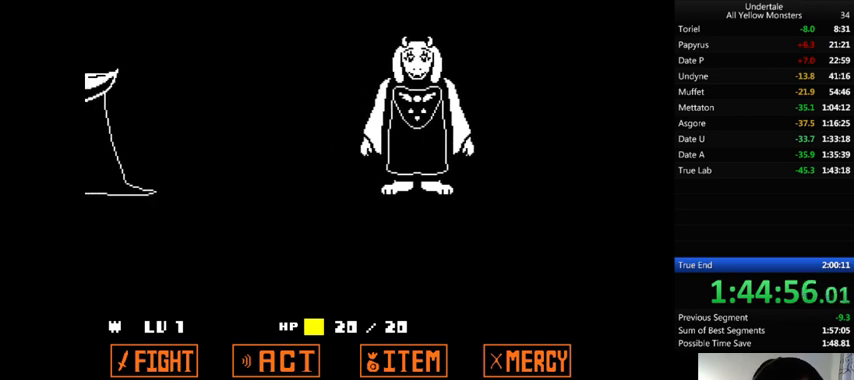
Gameplay with keyboard; each line is a JSON object with the keys held at the frame after it. "events" lists presses ("down") and releases ("up") of ".", "/", "0", "1", "2", "3", "4", "5", "6", "7", "8", "9", "a", "alt_l", "alt_r", "b", "backslash", "backspace", "c", "caps_lock", "comma", "ctrl", "d", "down", "e", "equals", "f", "g", "h", "i", "j", "k", "l", "lbracket", "left", "m", "minus", "n", "o", "p", "q", "quote", "r", "rbracket", "return", "right", "s", "semicolon", "shift_l", "shift_r", "space", "super", "t", "tab", "tilde", "u", "up", "v", "w", "x", "y" and "z" between this image and that frame as [ms after this image, input, new state], when the widget could be followed in between. No other keys are recorded. Mouse input is not recorded.
{"keys": ["up", "x"], "events": [[33, "z", "up"], [67, "z", "down"], [100, "return", "down"], [100, "shift_r", "down"], [133, "return", "up"], [133, "shift_r", "up"], [133, "x", "down"], [167, "z", "up"], [233, "return", "down"], [233, "shift_r", "down"], [233, "x", "up"], [267, "return", "up"], [267, "shift_r", "up"], [267, "z", "down"], [333, "up", "up"], [333, "x", "down"], [367, "return", "down"], [367, "shift_r", "down"], [367, "up", "down"], [367, "z", "up"], [400, "return", "up"], [400, "shift_r", "up"], [400, "x", "up"], [400, "z", "down"], [467, "return", "down"], [467, "shift_r", "down"], [500, "return", "up"], [500, "shift_r", "up"], [500, "x", "down"], [500, "z", "up"]]}
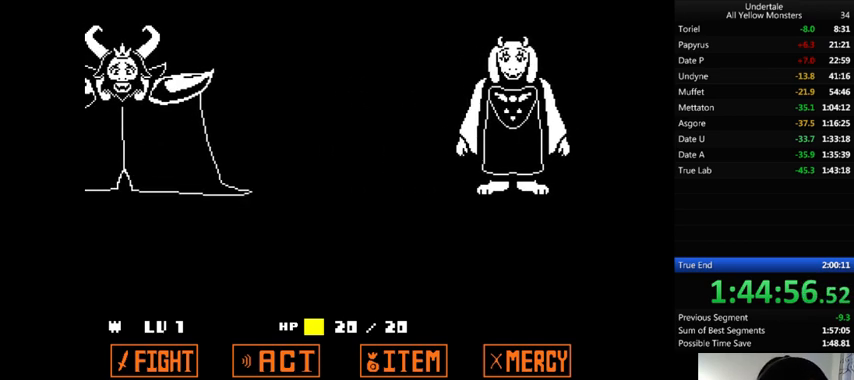
{"keys": ["up", "x"], "events": [[33, "x", "up"], [67, "return", "down"], [67, "shift_r", "down"], [67, "z", "down"], [100, "return", "up"], [100, "shift_r", "up"], [167, "return", "down"], [167, "shift_r", "down"], [167, "x", "down"], [167, "z", "up"], [233, "return", "up"], [233, "shift_r", "up"], [233, "x", "up"], [267, "z", "down"], [333, "return", "down"], [333, "shift_r", "down"], [367, "return", "up"], [367, "shift_r", "up"], [367, "x", "down"], [367, "z", "up"], [400, "x", "up"], [433, "return", "down"], [433, "shift_r", "down"], [433, "z", "down"], [500, "return", "up"], [500, "shift_r", "up"], [500, "x", "down"], [500, "z", "up"]]}
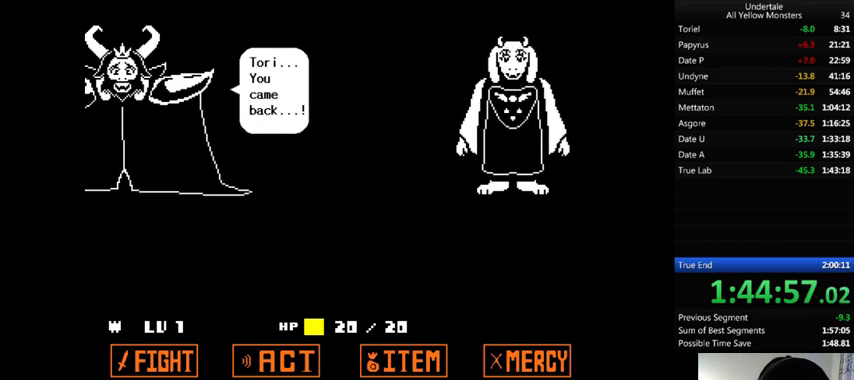
{"keys": ["up", "z"], "events": [[33, "return", "down"], [33, "shift_r", "down"], [33, "x", "up"], [67, "return", "up"], [67, "shift_r", "up"], [67, "z", "down"], [100, "x", "down"], [133, "return", "down"], [133, "shift_r", "down"], [133, "x", "up"], [133, "z", "up"], [167, "return", "up"], [167, "shift_r", "up"], [167, "z", "down"], [300, "x", "down"], [300, "z", "up"], [333, "up", "up"], [333, "x", "up"], [333, "z", "down"], [367, "return", "down"], [367, "shift_r", "down"], [367, "up", "down"], [400, "return", "up"], [400, "shift_r", "up"], [400, "x", "down"], [400, "z", "up"], [467, "x", "up"], [500, "z", "down"]]}
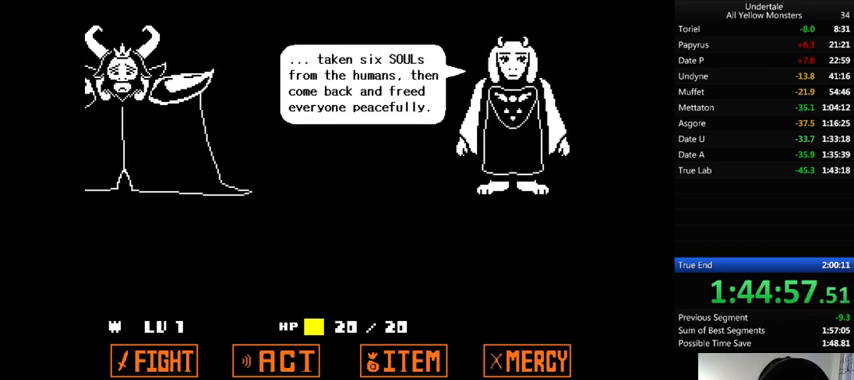
{"keys": ["up", "z"], "events": [[33, "x", "down"], [33, "z", "up"], [67, "return", "down"], [67, "shift_r", "down"], [100, "shift_r", "up"], [100, "x", "up"], [100, "z", "down"], [167, "return", "up"], [200, "return", "down"], [200, "shift_r", "down"], [200, "x", "down"], [200, "z", "up"], [233, "return", "up"], [233, "shift_r", "up"], [233, "x", "up"], [233, "z", "down"], [300, "return", "down"], [300, "shift_r", "down"], [300, "x", "down"], [300, "z", "up"], [333, "return", "up"], [333, "shift_r", "up"], [367, "x", "up"], [367, "z", "down"], [433, "return", "down"], [433, "shift_r", "down"], [467, "return", "up"], [467, "shift_r", "up"], [467, "x", "down"], [467, "z", "up"], [500, "x", "up"], [500, "z", "down"]]}
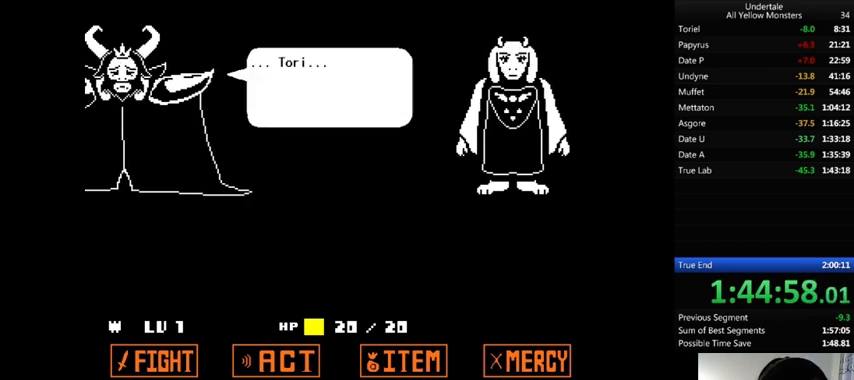
{"keys": ["return", "shift_r", "up"], "events": [[33, "return", "down"], [33, "shift_r", "down"], [100, "return", "up"], [100, "shift_r", "up"], [100, "x", "down"], [100, "z", "up"], [133, "return", "down"], [133, "shift_r", "down"], [133, "x", "up"], [133, "z", "down"], [167, "return", "up"], [167, "shift_r", "up"], [200, "x", "down"], [233, "z", "up"], [267, "return", "down"], [267, "shift_r", "down"], [267, "x", "up"], [333, "return", "up"], [333, "shift_r", "up"], [333, "z", "down"], [367, "z", "up"], [433, "return", "down"], [433, "shift_r", "down"], [433, "z", "down"], [467, "z", "up"]]}
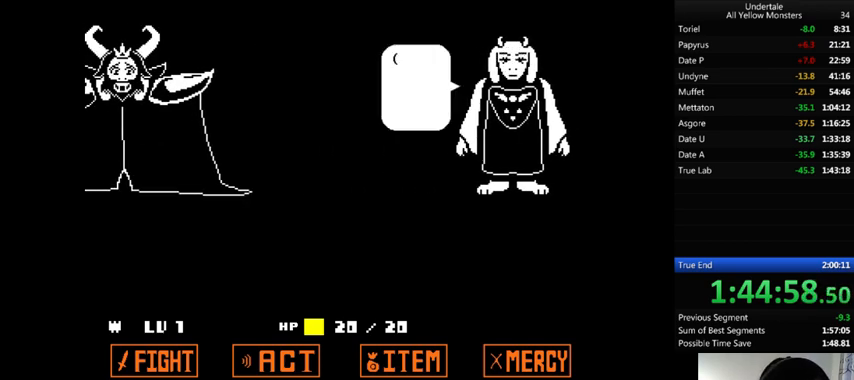
{"keys": ["up", "z"], "events": [[33, "return", "up"], [33, "shift_r", "up"], [33, "x", "down"], [67, "x", "up"], [67, "z", "down"], [100, "return", "down"], [100, "shift_r", "down"], [133, "return", "up"], [133, "shift_r", "up"], [133, "x", "down"], [133, "z", "up"], [200, "return", "down"], [200, "shift_r", "down"], [200, "x", "up"], [200, "z", "down"], [233, "return", "up"], [233, "shift_r", "up"], [267, "x", "down"], [267, "z", "up"], [300, "return", "down"], [300, "shift_r", "down"], [300, "x", "up"], [300, "z", "down"], [333, "return", "up"], [333, "shift_r", "up"], [400, "return", "down"], [400, "shift_r", "down"], [400, "x", "down"], [400, "z", "up"], [433, "return", "up"], [433, "shift_r", "up"], [433, "x", "up"], [500, "z", "down"]]}
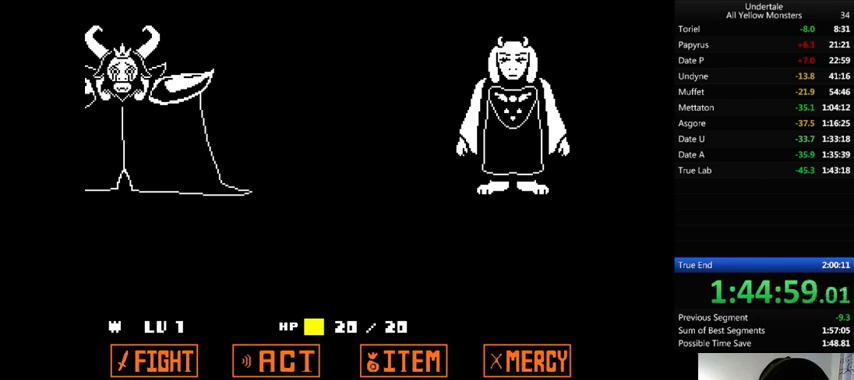
{"keys": ["return", "shift_r", "up", "z"], "events": [[33, "return", "down"], [33, "shift_r", "down"], [33, "z", "up"], [67, "return", "up"], [67, "shift_r", "up"], [67, "x", "down"], [133, "x", "up"], [167, "return", "down"], [167, "shift_r", "down"], [167, "z", "down"], [200, "return", "up"], [200, "shift_r", "up"], [233, "x", "down"], [233, "z", "up"], [300, "x", "up"], [300, "z", "down"], [400, "x", "down"], [400, "z", "up"], [467, "x", "up"], [467, "z", "down"], [500, "return", "down"], [500, "shift_r", "down"]]}
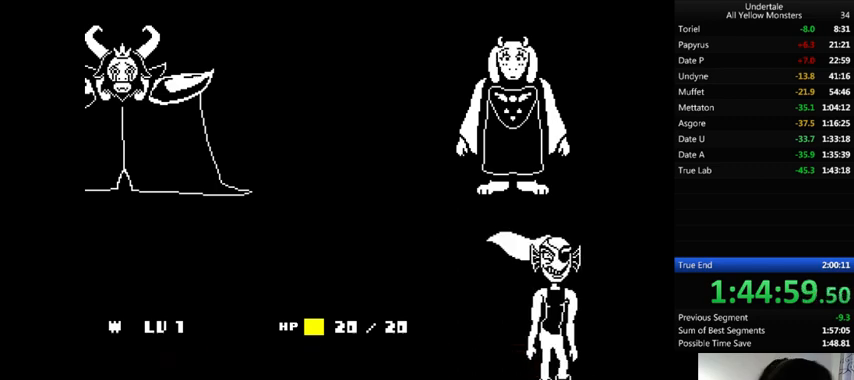
{"keys": ["up", "x"], "events": [[33, "return", "up"], [33, "shift_r", "up"], [33, "x", "down"], [33, "z", "up"], [167, "up", "up"], [167, "x", "up"], [167, "z", "down"], [233, "return", "down"], [233, "shift_r", "down"], [233, "up", "down"], [233, "x", "down"], [233, "z", "up"], [267, "return", "up"], [267, "shift_r", "up"], [267, "x", "up"], [267, "z", "down"], [367, "return", "down"], [367, "shift_r", "down"], [367, "z", "up"], [400, "return", "up"], [400, "shift_r", "up"], [433, "return", "down"], [433, "z", "down"], [467, "return", "up"], [467, "x", "down"], [500, "z", "up"]]}
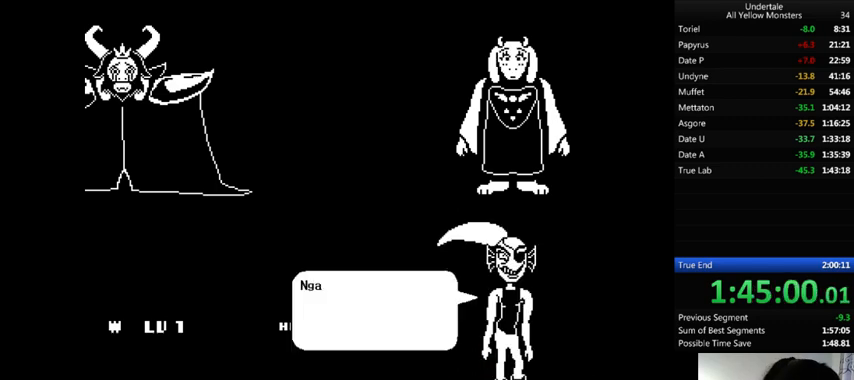
{"keys": ["up", "z"], "events": [[33, "return", "down"], [33, "shift_r", "down"], [33, "x", "up"], [33, "z", "down"], [67, "return", "up"], [67, "shift_r", "up"], [100, "x", "down"], [100, "z", "up"], [133, "return", "down"], [133, "shift_r", "down"], [133, "x", "up"], [167, "return", "up"], [167, "shift_r", "up"], [167, "z", "down"], [233, "up", "up"], [267, "up", "down"], [333, "z", "up"], [400, "x", "down"], [433, "x", "up"], [500, "z", "down"]]}
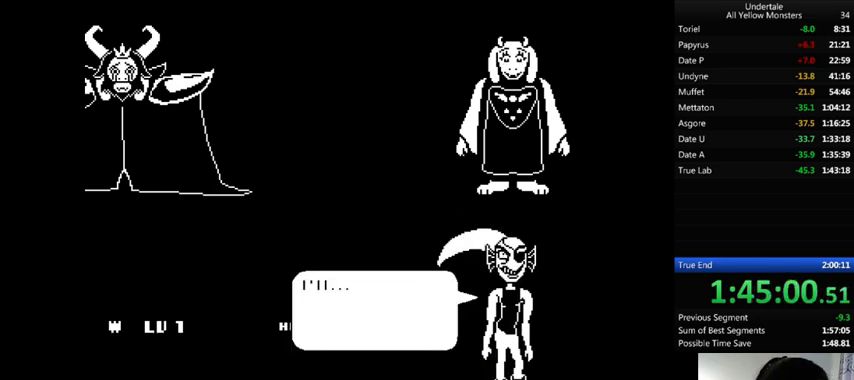
{"keys": ["x"], "events": [[33, "up", "up"], [33, "x", "down"], [33, "z", "up"], [133, "up", "down"], [133, "x", "up"], [133, "z", "down"], [167, "x", "down"], [167, "z", "up"], [200, "return", "down"], [200, "shift_r", "down"], [233, "return", "up"], [233, "shift_r", "up"], [233, "x", "up"], [233, "z", "down"], [333, "x", "down"], [333, "z", "up"], [367, "up", "up"], [367, "x", "up"], [400, "z", "down"], [433, "return", "down"], [433, "shift_r", "down"], [500, "return", "up"], [500, "shift_r", "up"], [500, "x", "down"], [500, "z", "up"]]}
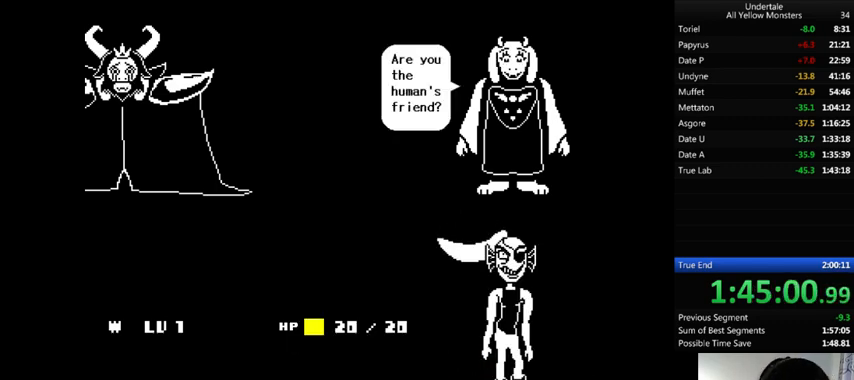
{"keys": ["return", "shift_r", "z"], "events": [[33, "return", "down"], [33, "shift_r", "down"], [33, "x", "up"], [33, "z", "down"], [67, "return", "up"], [67, "shift_r", "up"], [100, "return", "down"], [100, "shift_r", "down"], [100, "x", "down"], [100, "z", "up"], [200, "return", "up"], [200, "shift_r", "up"], [200, "x", "up"], [200, "z", "down"], [267, "return", "down"], [267, "shift_r", "down"], [267, "x", "down"], [267, "z", "up"], [300, "return", "up"], [300, "shift_r", "up"], [300, "x", "up"], [333, "z", "down"], [367, "return", "down"], [367, "shift_r", "down"], [400, "return", "up"], [400, "shift_r", "up"], [400, "x", "down"], [400, "z", "up"], [467, "return", "down"], [467, "shift_r", "down"], [467, "x", "up"], [467, "z", "down"]]}
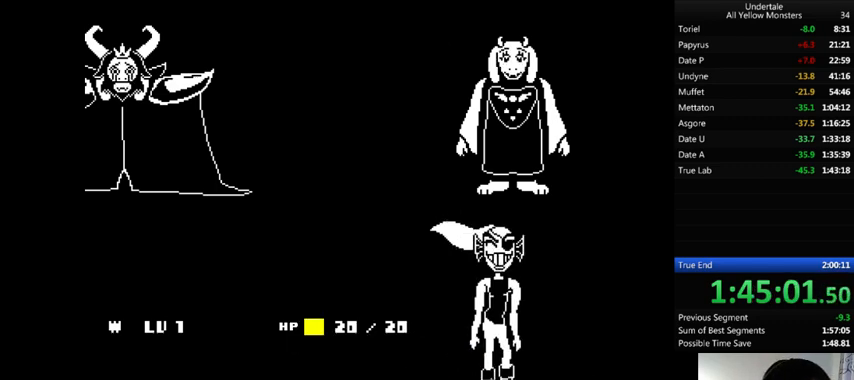
{"keys": ["return", "shift_r", "x"], "events": [[33, "return", "up"], [33, "shift_r", "up"], [33, "x", "down"], [33, "z", "up"], [67, "return", "down"], [67, "shift_r", "down"], [67, "x", "up"], [67, "z", "down"], [167, "return", "up"], [167, "shift_r", "up"], [200, "return", "down"], [200, "shift_r", "down"], [200, "x", "down"], [200, "z", "up"], [267, "return", "up"], [267, "shift_r", "up"], [267, "x", "up"], [267, "z", "down"], [333, "return", "down"], [333, "shift_r", "down"], [333, "x", "down"], [333, "z", "up"], [367, "return", "up"], [367, "shift_r", "up"], [367, "x", "up"], [367, "z", "down"], [433, "return", "down"], [433, "shift_r", "down"], [433, "z", "up"], [467, "return", "up"], [467, "x", "down"], [500, "return", "down"]]}
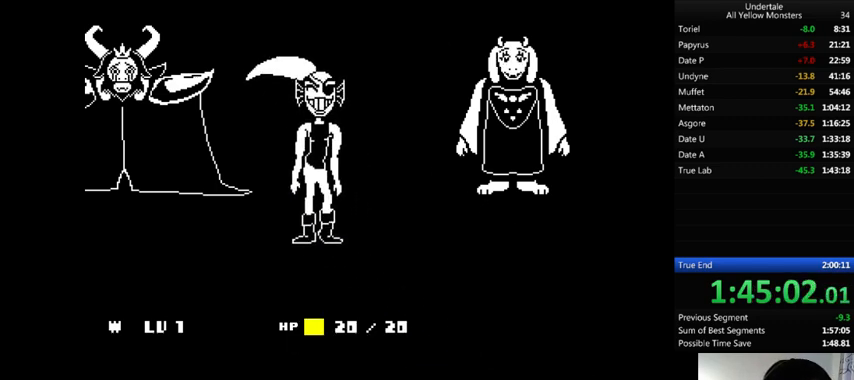
{"keys": ["x"], "events": [[67, "shift_r", "up"], [67, "x", "up"], [133, "x", "down"], [200, "z", "down"], [233, "return", "up"], [267, "return", "down"], [267, "shift_r", "down"], [367, "return", "up"], [367, "shift_r", "up"], [367, "z", "up"], [400, "return", "down"], [400, "shift_r", "down"], [433, "return", "up"], [500, "shift_r", "up"]]}
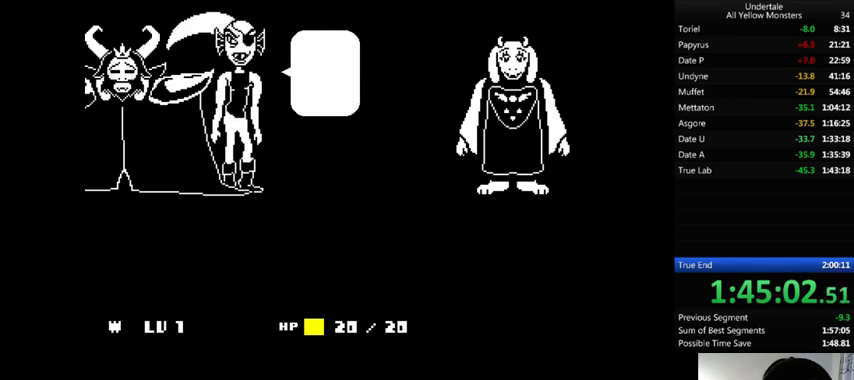
{"keys": [], "events": [[33, "return", "down"], [33, "shift_r", "down"], [33, "x", "up"], [33, "z", "down"], [67, "return", "up"], [67, "shift_r", "up"], [100, "x", "down"], [100, "z", "up"], [133, "return", "down"], [133, "shift_r", "down"], [133, "x", "up"], [200, "return", "up"], [200, "shift_r", "up"], [200, "x", "down"], [200, "z", "down"], [233, "return", "down"], [233, "shift_r", "down"], [267, "x", "up"], [300, "return", "up"], [300, "shift_r", "up"], [300, "z", "up"], [367, "return", "down"], [367, "shift_r", "down"], [367, "x", "down"], [367, "z", "down"], [433, "return", "up"], [433, "shift_r", "up"], [433, "x", "up"], [500, "z", "up"]]}
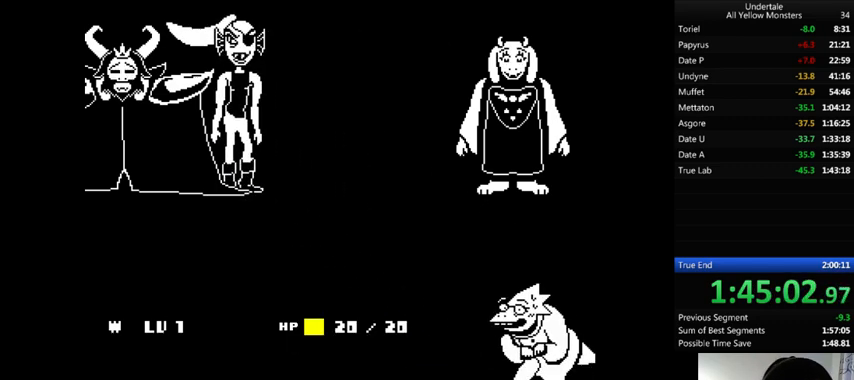
{"keys": ["z"], "events": [[33, "return", "down"], [33, "shift_r", "down"], [33, "x", "down"], [67, "return", "up"], [67, "shift_r", "up"], [67, "x", "up"], [67, "z", "down"], [100, "return", "down"], [100, "shift_r", "down"], [100, "z", "up"], [133, "return", "up"], [133, "shift_r", "up"], [133, "x", "down"], [167, "x", "up"], [167, "z", "down"], [200, "return", "down"], [200, "shift_r", "down"], [267, "return", "up"], [267, "shift_r", "up"], [267, "z", "up"], [333, "return", "down"], [333, "shift_r", "down"], [333, "z", "down"], [367, "return", "up"], [367, "shift_r", "up"], [367, "x", "down"], [367, "z", "up"], [433, "return", "down"], [433, "shift_r", "down"], [433, "x", "up"], [467, "return", "up"], [467, "shift_r", "up"], [467, "z", "down"]]}
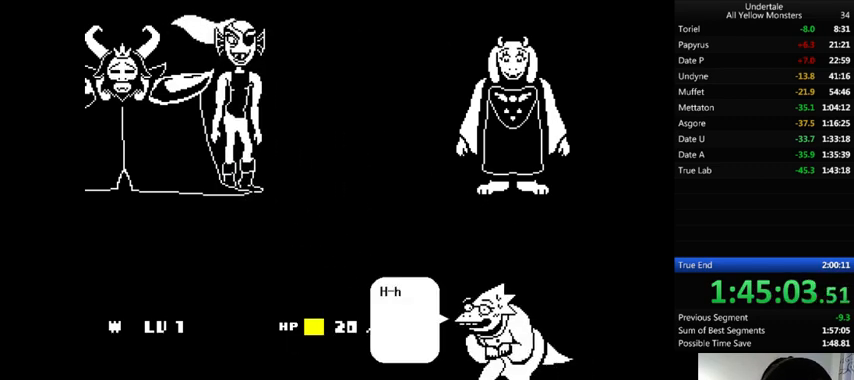
{"keys": ["return", "shift_r"], "events": [[67, "return", "down"], [67, "shift_r", "down"], [67, "x", "down"], [67, "z", "up"], [100, "return", "up"], [100, "shift_r", "up"], [100, "x", "up"], [167, "z", "down"], [233, "z", "up"], [267, "z", "down"], [300, "return", "down"], [300, "shift_r", "down"], [333, "return", "up"], [333, "shift_r", "up"], [333, "x", "down"], [333, "z", "up"], [367, "return", "down"], [367, "shift_r", "down"], [367, "x", "up"], [367, "z", "down"], [400, "return", "up"], [400, "shift_r", "up"], [433, "x", "down"], [433, "z", "up"], [500, "return", "down"], [500, "shift_r", "down"], [500, "x", "up"]]}
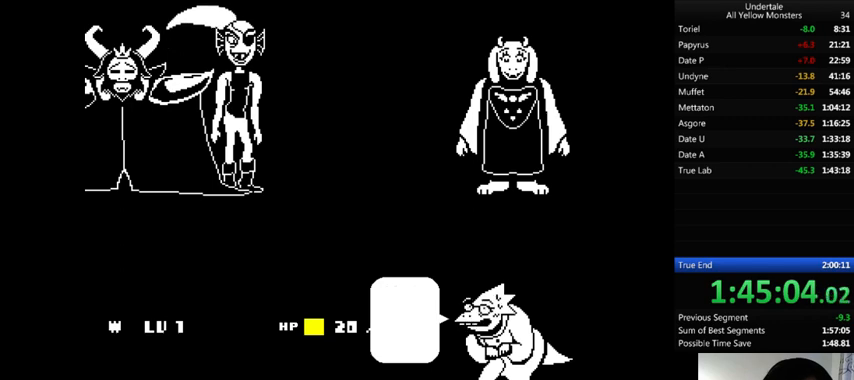
{"keys": ["z"], "events": [[33, "return", "up"], [33, "shift_r", "up"], [33, "z", "down"], [100, "return", "down"], [100, "shift_r", "down"], [100, "x", "down"], [100, "z", "up"], [167, "return", "up"], [167, "shift_r", "up"], [200, "x", "up"], [200, "z", "down"], [233, "return", "down"], [233, "shift_r", "down"], [267, "return", "up"], [267, "shift_r", "up"], [267, "x", "down"], [267, "z", "up"], [367, "x", "up"], [367, "z", "down"], [400, "x", "down"], [400, "z", "up"], [433, "return", "down"], [433, "shift_r", "down"], [500, "return", "up"], [500, "shift_r", "up"], [500, "x", "up"], [500, "z", "down"]]}
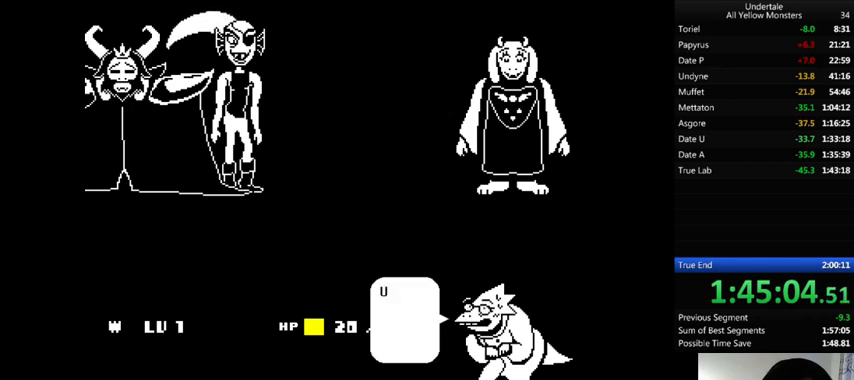
{"keys": ["x"], "events": [[33, "x", "down"], [33, "z", "up"], [67, "return", "down"], [67, "shift_r", "down"], [100, "return", "up"], [100, "shift_r", "up"], [100, "x", "up"], [100, "z", "down"], [200, "x", "down"], [200, "z", "up"], [233, "x", "up"], [233, "z", "down"], [300, "return", "down"], [300, "shift_r", "down"], [333, "return", "up"], [333, "shift_r", "up"], [333, "x", "down"], [333, "z", "up"], [400, "return", "down"], [400, "shift_r", "down"], [400, "x", "up"], [400, "z", "down"], [433, "return", "up"], [433, "shift_r", "up"], [500, "x", "down"], [500, "z", "up"]]}
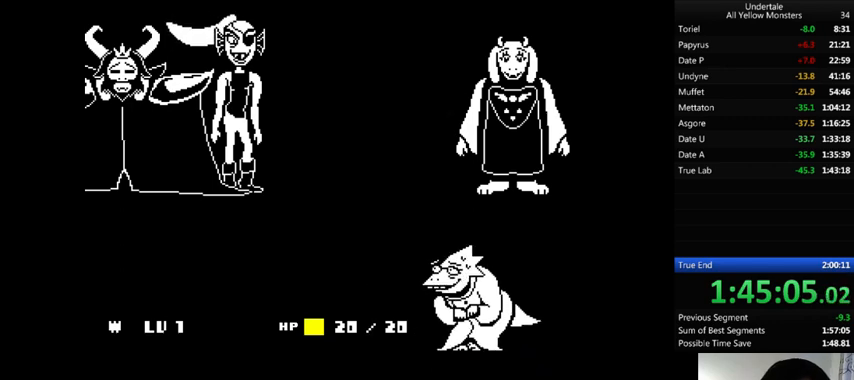
{"keys": ["z"], "events": [[33, "x", "up"], [33, "z", "down"], [100, "x", "down"], [100, "z", "up"], [133, "return", "down"], [133, "shift_r", "down"], [167, "return", "up"], [167, "shift_r", "up"], [167, "x", "up"], [167, "z", "down"], [200, "x", "down"], [200, "z", "up"], [233, "return", "down"], [233, "shift_r", "down"], [267, "return", "up"], [267, "shift_r", "up"], [267, "x", "up"], [267, "z", "down"], [333, "return", "down"], [333, "shift_r", "down"], [400, "return", "up"], [400, "shift_r", "up"], [400, "x", "down"], [400, "z", "up"], [433, "x", "up"], [500, "z", "down"]]}
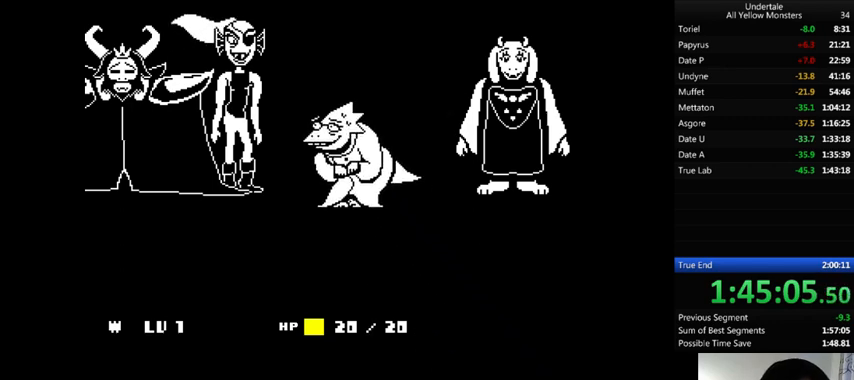
{"keys": ["x"], "events": [[33, "x", "down"], [100, "return", "down"], [100, "x", "up"], [100, "z", "up"], [167, "return", "up"], [167, "x", "down"], [167, "z", "down"], [200, "return", "down"], [200, "shift_r", "down"], [200, "z", "up"], [233, "return", "up"], [233, "shift_r", "up"], [267, "x", "up"], [267, "z", "down"], [300, "return", "down"], [300, "shift_r", "down"], [333, "return", "up"], [333, "shift_r", "up"], [333, "x", "down"], [333, "z", "up"], [433, "return", "down"], [433, "shift_r", "down"], [433, "x", "up"], [433, "z", "down"], [467, "return", "up"], [467, "shift_r", "up"], [500, "x", "down"], [500, "z", "up"]]}
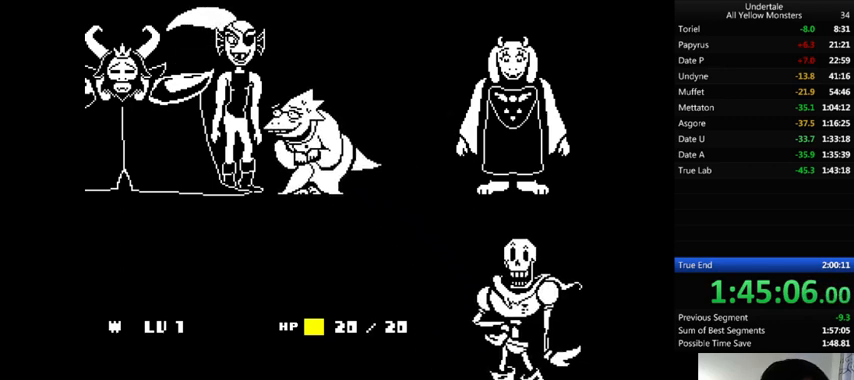
{"keys": ["z"], "events": [[33, "return", "down"], [33, "shift_r", "down"], [67, "return", "up"], [67, "shift_r", "up"], [67, "x", "up"], [67, "z", "down"], [133, "return", "down"], [133, "shift_r", "down"], [133, "x", "down"], [133, "z", "up"], [167, "return", "up"], [167, "shift_r", "up"], [200, "x", "up"], [200, "z", "down"], [233, "return", "down"], [233, "shift_r", "down"], [400, "return", "up"], [400, "shift_r", "up"], [400, "x", "down"], [400, "z", "up"], [500, "x", "up"], [500, "z", "down"]]}
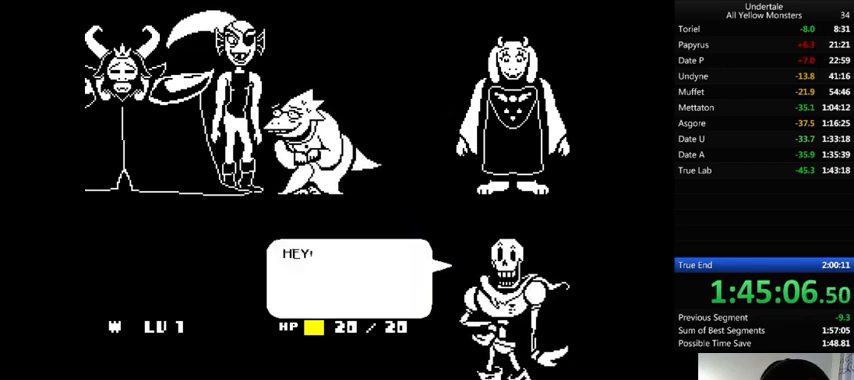
{"keys": ["return", "shift_r", "x", "z"], "events": [[33, "x", "down"], [100, "return", "down"], [100, "shift_r", "down"], [100, "z", "up"], [133, "return", "up"], [133, "shift_r", "up"], [133, "x", "up"], [133, "z", "down"], [200, "return", "down"], [200, "shift_r", "down"], [200, "x", "down"], [200, "z", "up"], [233, "return", "up"], [233, "shift_r", "up"], [267, "x", "up"], [267, "z", "down"], [300, "return", "down"], [300, "shift_r", "down"], [333, "return", "up"], [333, "shift_r", "up"], [333, "x", "down"], [333, "z", "up"], [400, "return", "down"], [400, "shift_r", "down"], [400, "x", "up"], [400, "z", "down"], [433, "return", "up"], [433, "shift_r", "up"], [433, "x", "down"], [500, "return", "down"], [500, "shift_r", "down"]]}
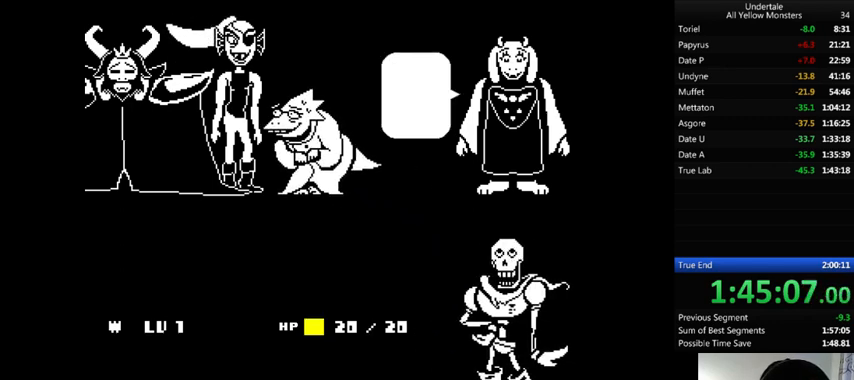
{"keys": ["x", "z"], "events": [[33, "return", "up"], [33, "shift_r", "up"], [33, "x", "up"], [67, "x", "down"], [67, "z", "up"], [100, "return", "down"], [100, "shift_r", "down"], [133, "return", "up"], [133, "shift_r", "up"], [133, "x", "up"], [133, "z", "down"], [233, "return", "down"], [233, "shift_r", "down"], [233, "x", "down"], [233, "z", "up"], [267, "return", "up"], [267, "shift_r", "up"], [267, "x", "up"], [300, "z", "down"], [333, "return", "down"], [333, "shift_r", "down"], [367, "return", "up"], [367, "shift_r", "up"], [367, "x", "down"], [367, "z", "up"], [433, "return", "down"], [433, "shift_r", "down"], [433, "x", "up"], [433, "z", "down"], [467, "return", "up"], [467, "shift_r", "up"], [500, "x", "down"]]}
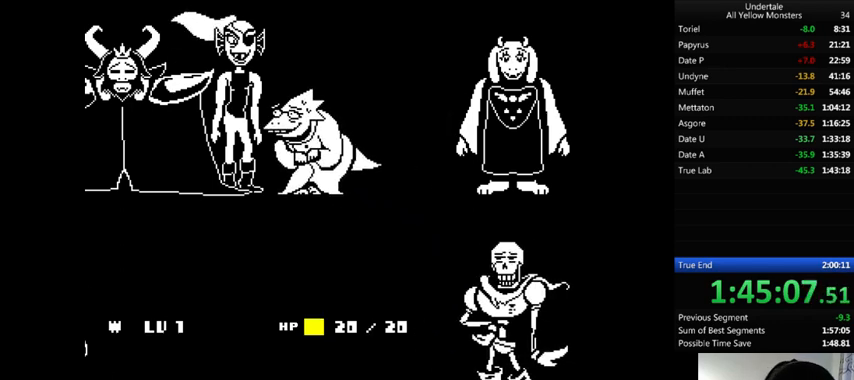
{"keys": ["return", "shift_r", "z"], "events": [[33, "z", "up"], [67, "x", "up"], [67, "z", "down"], [100, "x", "down"], [167, "return", "down"], [167, "shift_r", "down"], [167, "z", "up"], [200, "return", "up"], [200, "shift_r", "up"], [200, "x", "up"], [200, "z", "down"], [267, "return", "down"], [267, "shift_r", "down"], [333, "return", "up"], [333, "shift_r", "up"], [333, "z", "up"], [367, "z", "down"], [400, "return", "down"], [400, "shift_r", "down"], [433, "return", "up"], [433, "shift_r", "up"], [433, "x", "down"], [433, "z", "up"], [500, "return", "down"], [500, "shift_r", "down"], [500, "x", "up"], [500, "z", "down"]]}
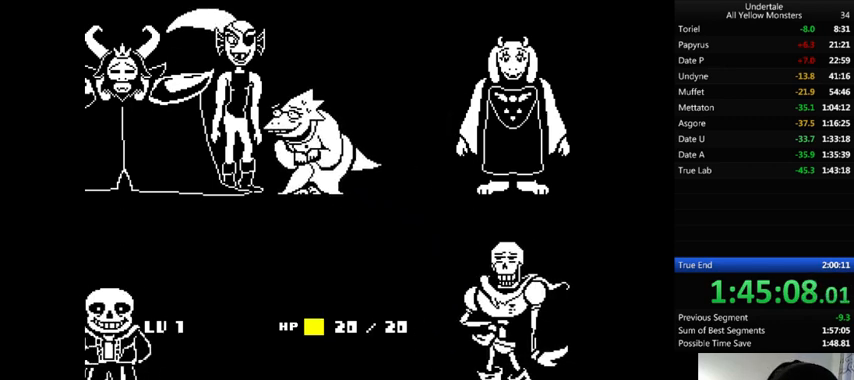
{"keys": ["x", "z"], "events": [[33, "return", "up"], [33, "shift_r", "up"], [67, "x", "down"], [67, "z", "up"], [100, "return", "down"], [100, "shift_r", "down"], [133, "return", "up"], [133, "shift_r", "up"], [133, "x", "up"], [133, "z", "down"], [233, "return", "down"], [233, "shift_r", "down"], [233, "x", "down"], [233, "z", "up"], [267, "return", "up"], [267, "shift_r", "up"], [267, "x", "up"], [267, "z", "down"], [367, "x", "down"], [367, "z", "up"], [433, "return", "down"], [433, "shift_r", "down"], [433, "x", "up"], [433, "z", "down"], [500, "return", "up"], [500, "shift_r", "up"], [500, "x", "down"]]}
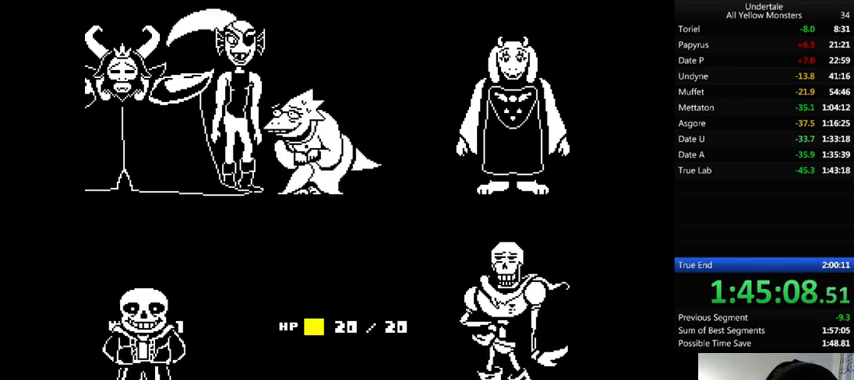
{"keys": ["return", "shift_r"], "events": [[33, "return", "down"], [33, "shift_r", "down"], [33, "x", "up"], [33, "z", "up"], [100, "return", "up"], [100, "shift_r", "up"], [100, "z", "down"], [133, "return", "down"], [133, "shift_r", "down"], [133, "x", "down"], [133, "z", "up"], [200, "return", "up"], [200, "shift_r", "up"], [200, "x", "up"], [200, "z", "down"], [267, "return", "down"], [267, "shift_r", "down"], [267, "x", "down"], [267, "z", "up"], [300, "return", "up"], [300, "shift_r", "up"], [300, "x", "up"], [367, "return", "down"], [367, "shift_r", "down"], [367, "z", "down"], [400, "return", "up"], [400, "shift_r", "up"], [400, "z", "up"], [500, "return", "down"], [500, "shift_r", "down"]]}
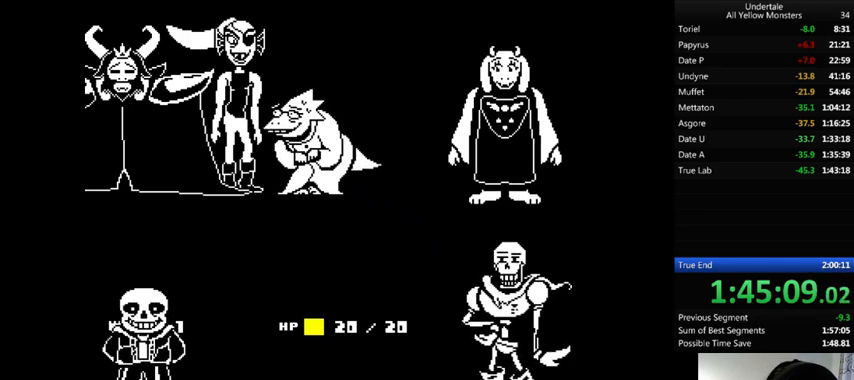
{"keys": ["z"], "events": [[33, "return", "up"], [33, "shift_r", "up"], [67, "x", "down"], [133, "x", "up"], [133, "z", "down"], [167, "x", "down"], [167, "z", "up"], [233, "x", "up"], [233, "z", "down"], [333, "x", "down"], [333, "z", "up"], [367, "x", "up"], [367, "z", "down"], [400, "shift_r", "down"], [433, "return", "down"], [467, "return", "up"], [467, "shift_r", "up"], [467, "x", "down"], [467, "z", "up"], [500, "x", "up"], [500, "z", "down"]]}
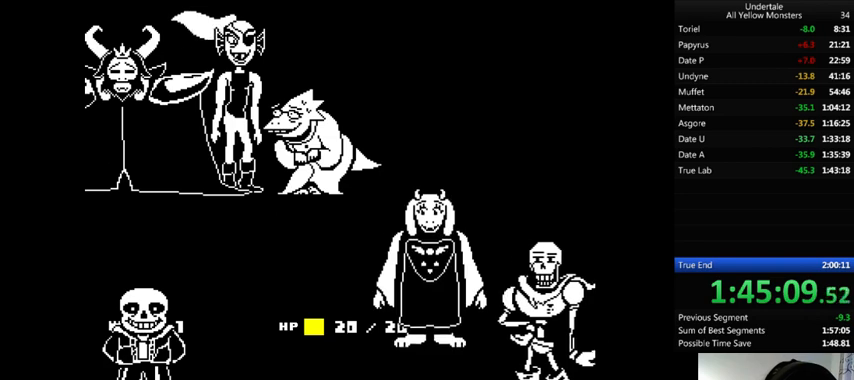
{"keys": ["return", "shift_r", "x"], "events": [[33, "return", "down"], [33, "shift_r", "down"], [67, "return", "up"], [67, "shift_r", "up"], [67, "x", "down"], [100, "z", "up"], [167, "return", "down"], [167, "shift_r", "down"], [167, "x", "up"], [233, "return", "up"], [233, "shift_r", "up"], [233, "x", "down"], [267, "return", "down"], [267, "shift_r", "down"], [267, "x", "up"], [300, "return", "up"], [300, "shift_r", "up"], [300, "z", "down"], [367, "return", "down"], [367, "shift_r", "down"], [367, "x", "down"], [367, "z", "up"], [400, "x", "up"], [433, "return", "up"], [433, "shift_r", "up"], [433, "z", "down"], [467, "x", "down"], [467, "z", "up"], [500, "return", "down"], [500, "shift_r", "down"]]}
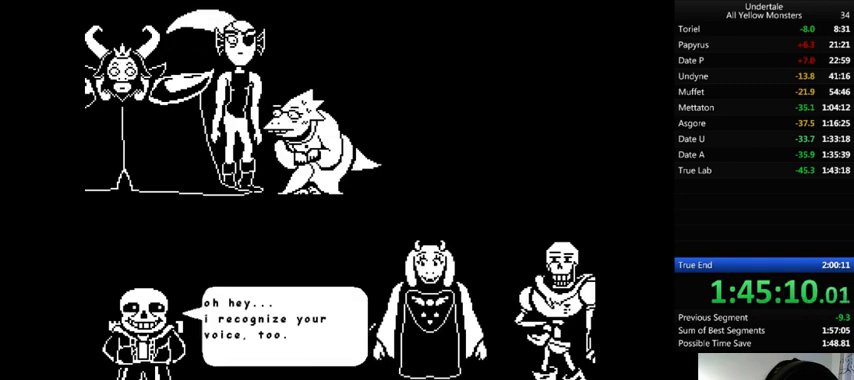
{"keys": ["z"], "events": [[33, "return", "up"], [33, "shift_r", "up"], [33, "x", "up"], [33, "z", "down"], [100, "return", "down"], [100, "shift_r", "down"], [133, "return", "up"], [133, "shift_r", "up"], [133, "x", "down"], [133, "z", "up"], [167, "x", "up"], [167, "z", "down"], [233, "return", "down"], [233, "shift_r", "down"], [267, "return", "up"], [267, "shift_r", "up"], [267, "x", "down"], [267, "z", "up"], [333, "return", "down"], [333, "shift_r", "down"], [333, "x", "up"], [333, "z", "down"], [400, "return", "up"], [400, "shift_r", "up"], [400, "x", "down"], [400, "z", "up"], [500, "x", "up"], [500, "z", "down"]]}